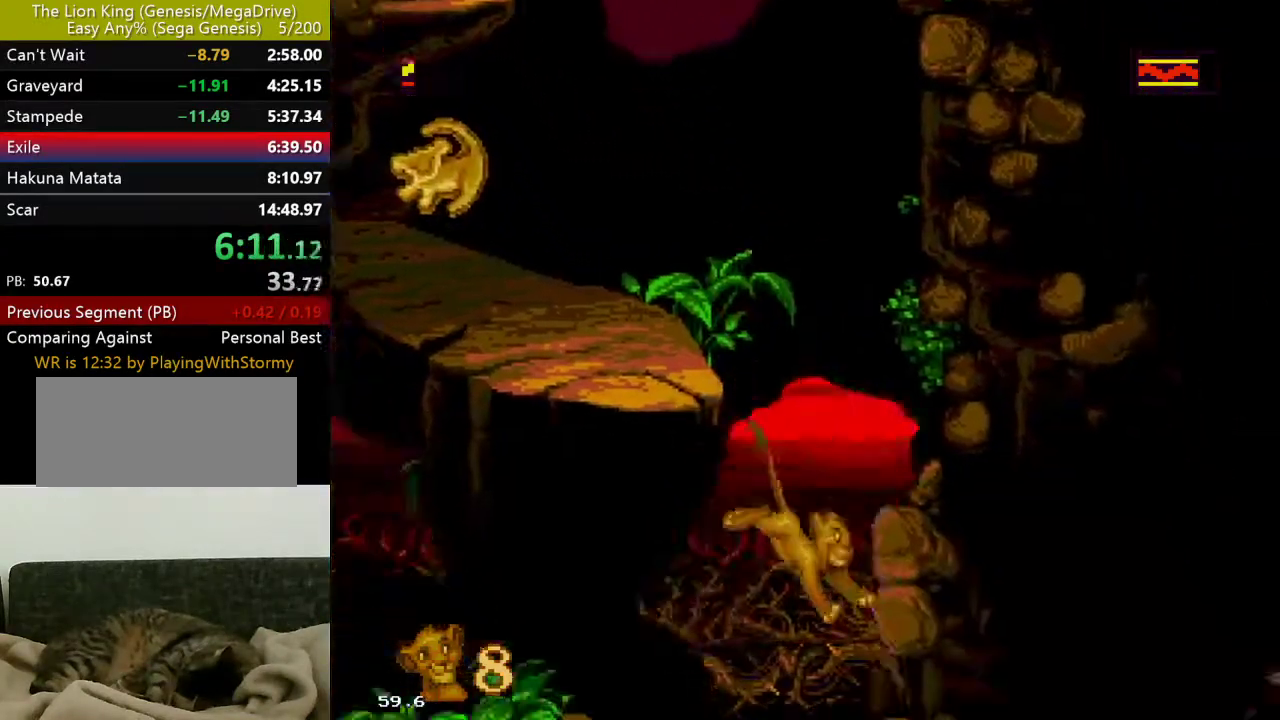
Gameplay with a controller (Xbox layout); each line is a JSON object with the inputs held at the frame after it. "events" lists button and stick changes between this image and that frame as [ms after this image, input, new state], when the widget could be followed in between. Not read: DPAD_RIGHT L1 L2 L3 R1 R2 R3.
{"buttons": ["C"], "events": [[500, "C", "down"]]}
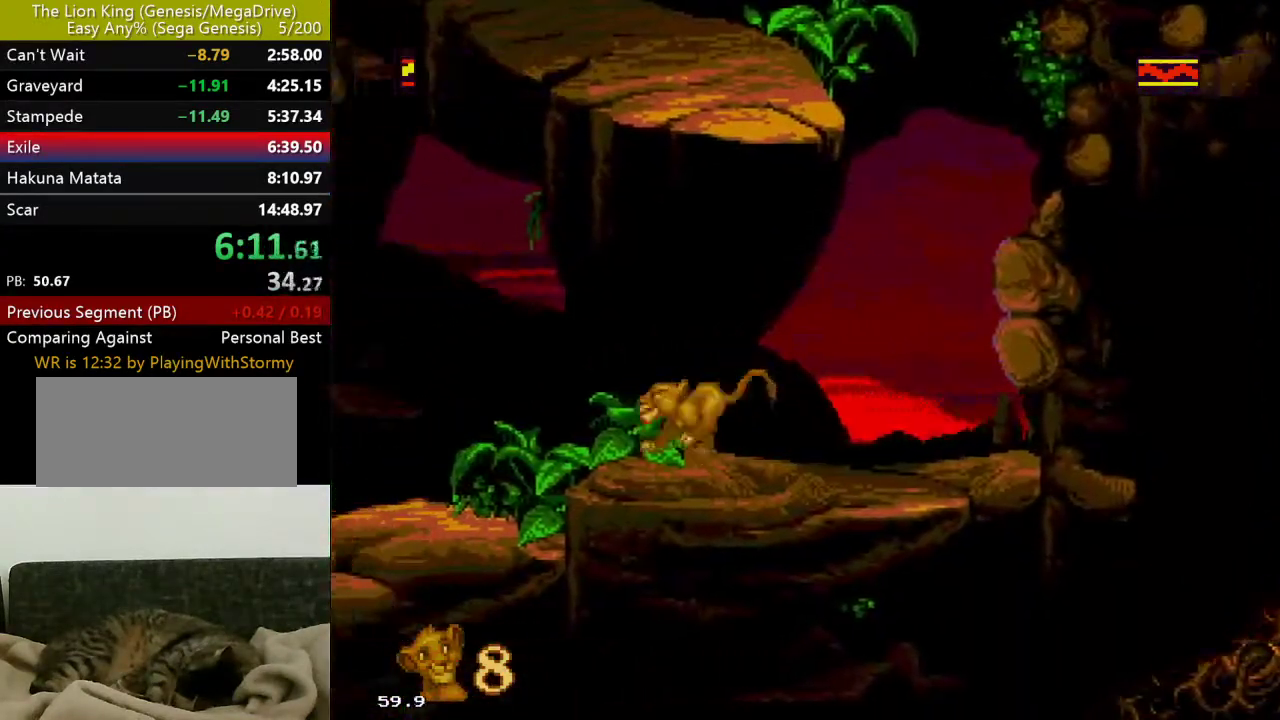
{"buttons": [], "events": [[67, "C", "up"]]}
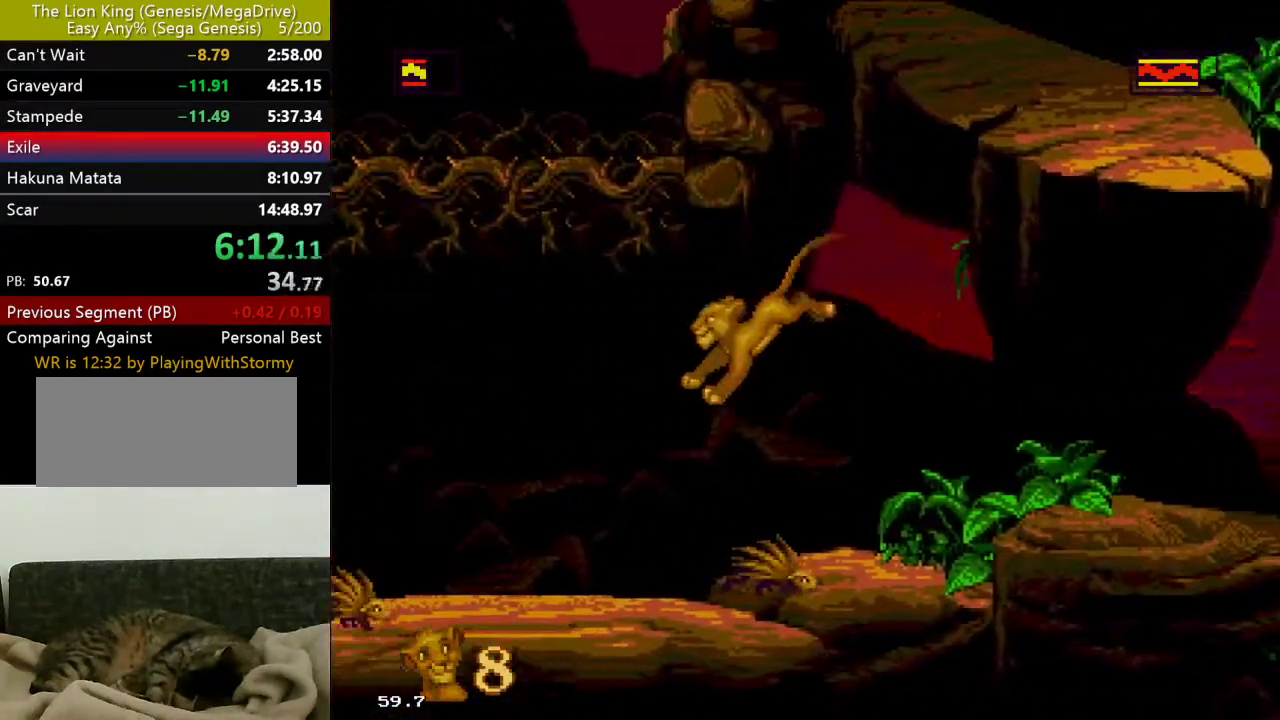
{"buttons": [], "events": [[300, "C", "down"], [367, "C", "up"]]}
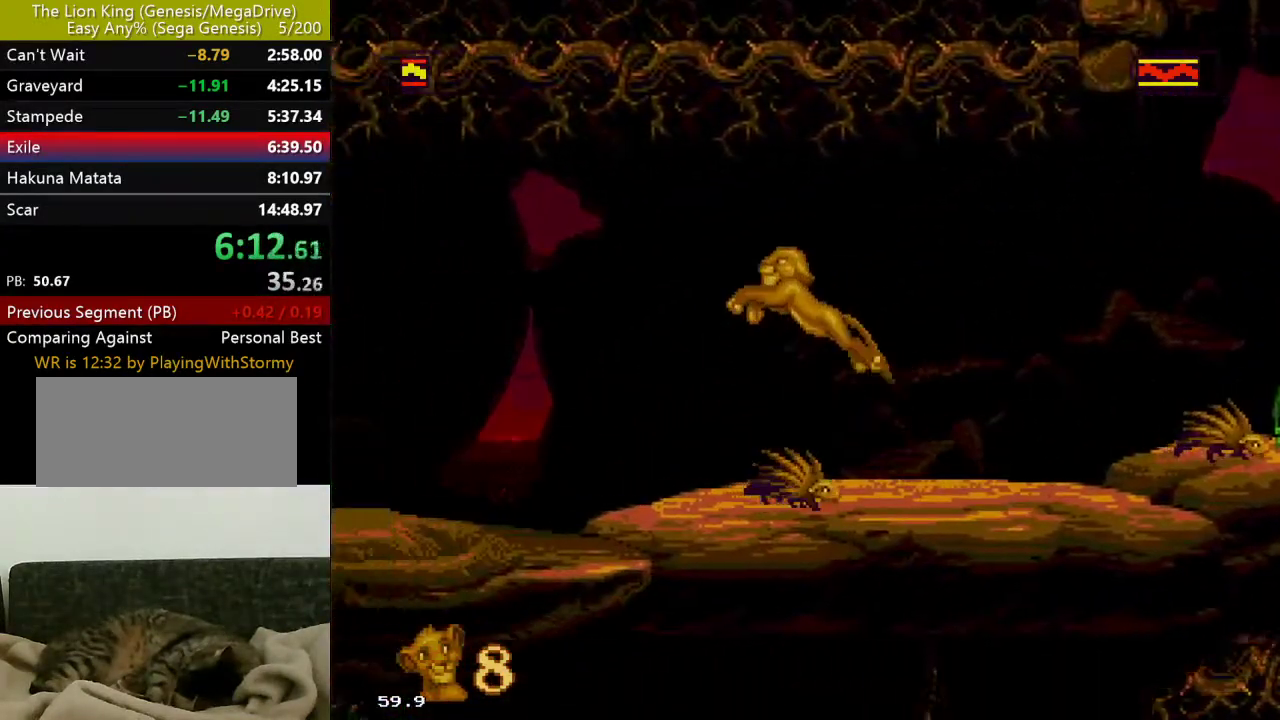
{"buttons": [], "events": []}
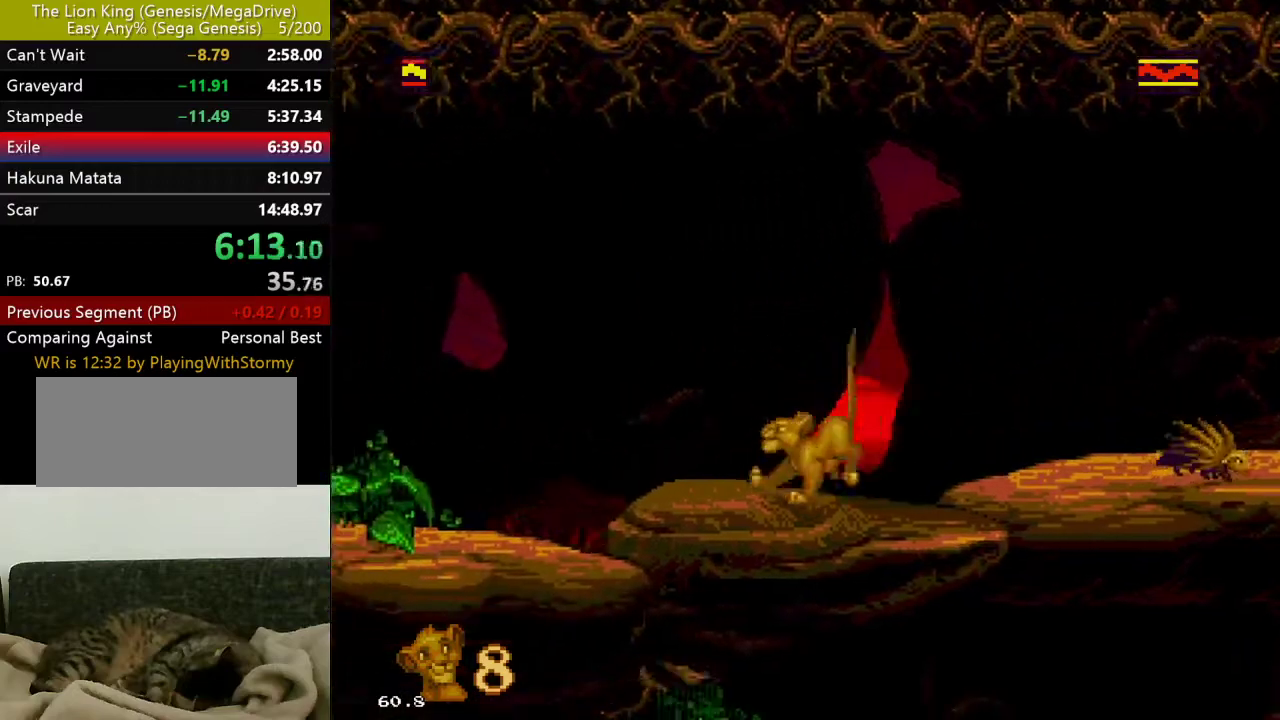
{"buttons": [], "events": []}
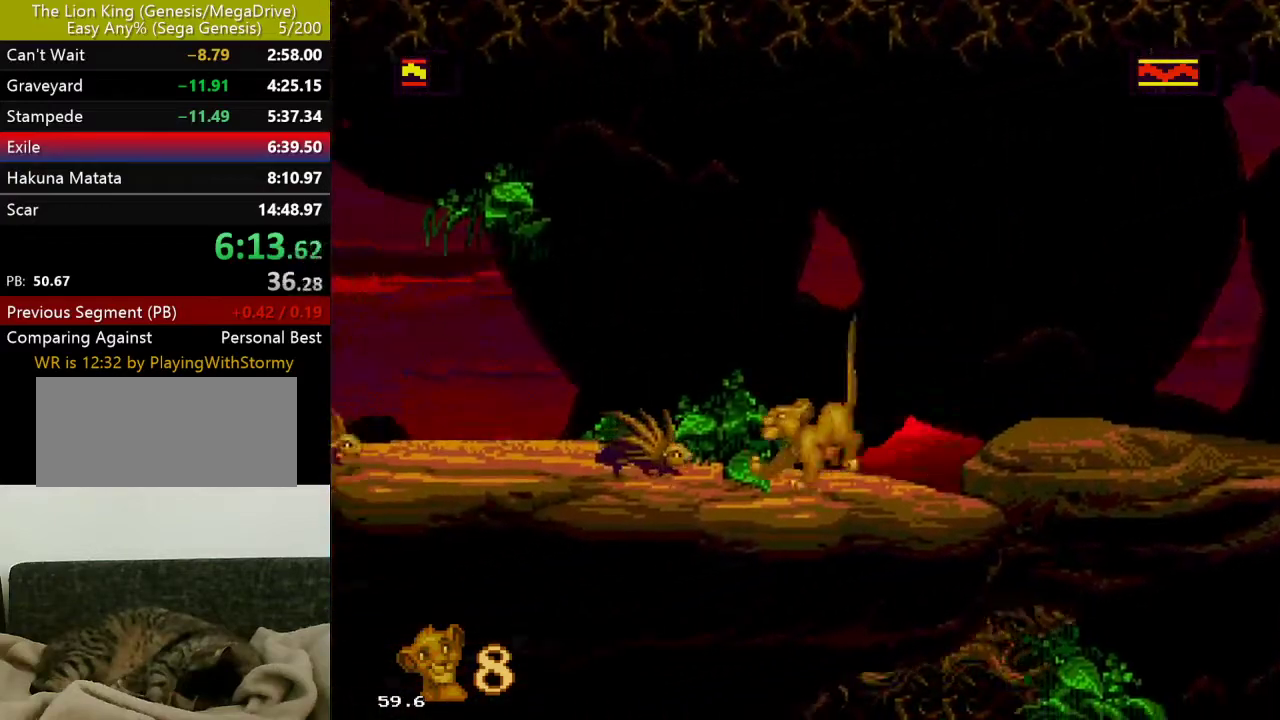
{"buttons": [], "events": []}
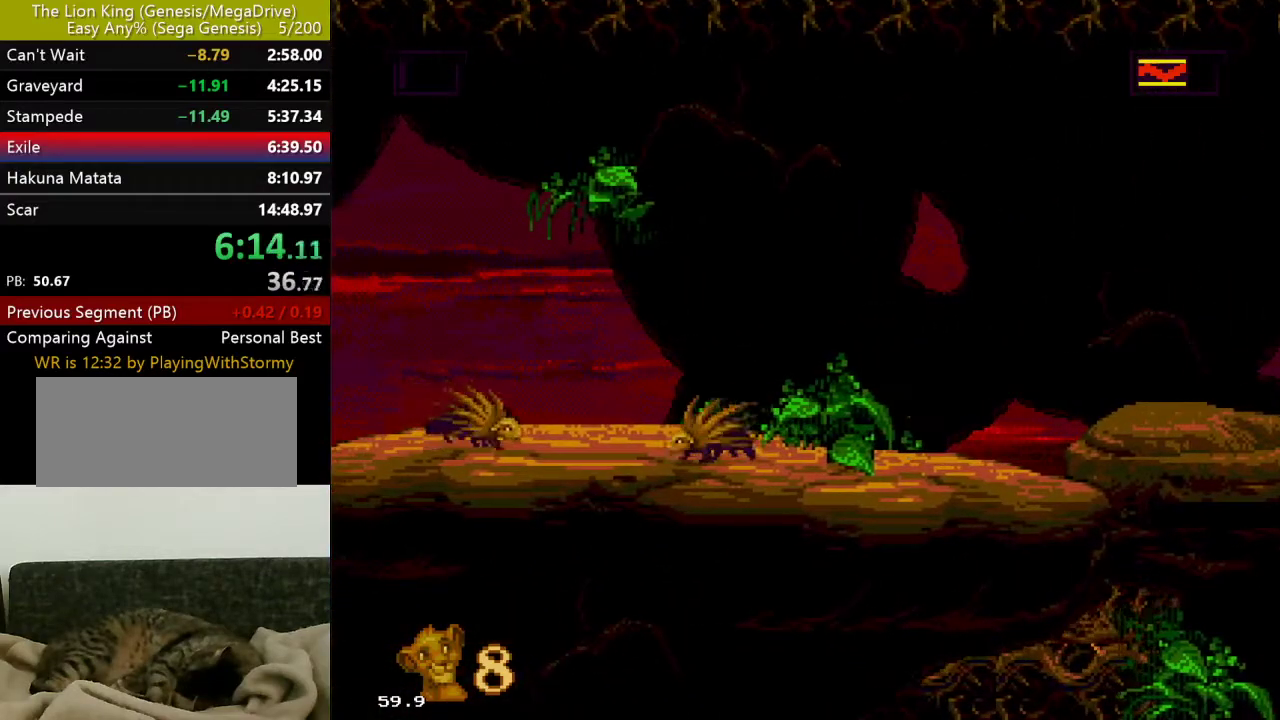
{"buttons": [], "events": []}
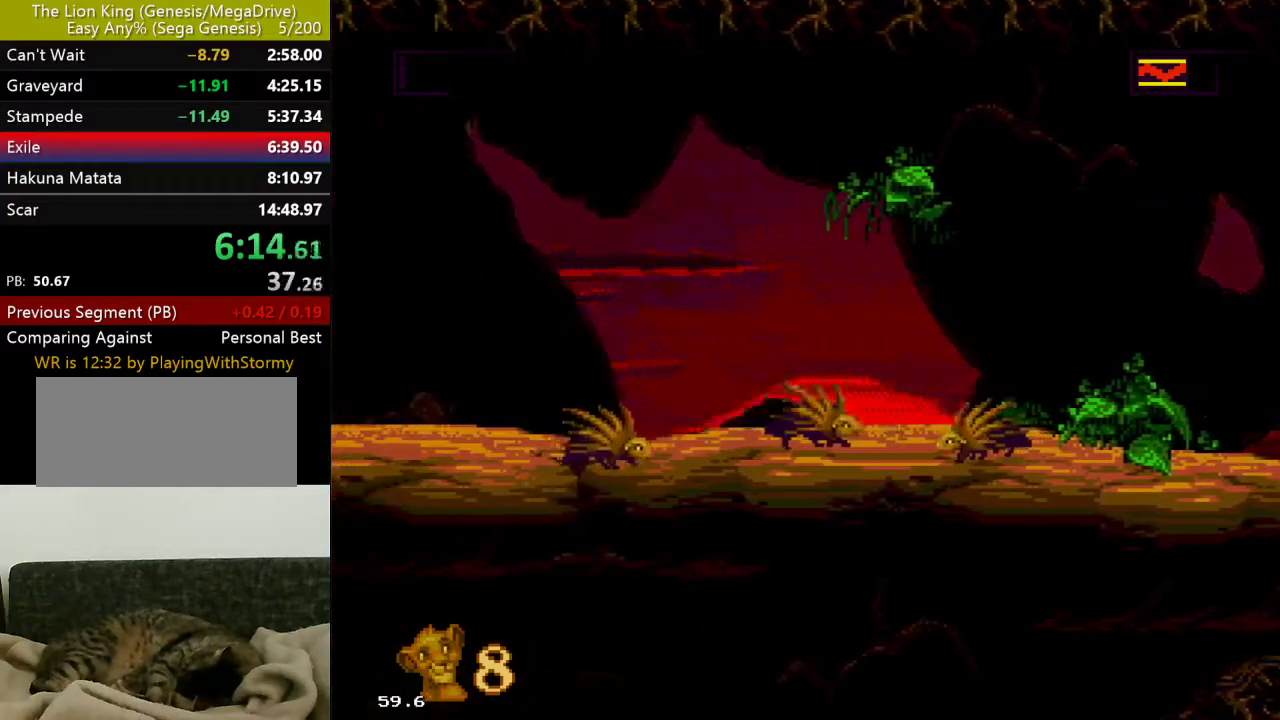
{"buttons": [], "events": [[33, "C", "down"], [117, "C", "up"]]}
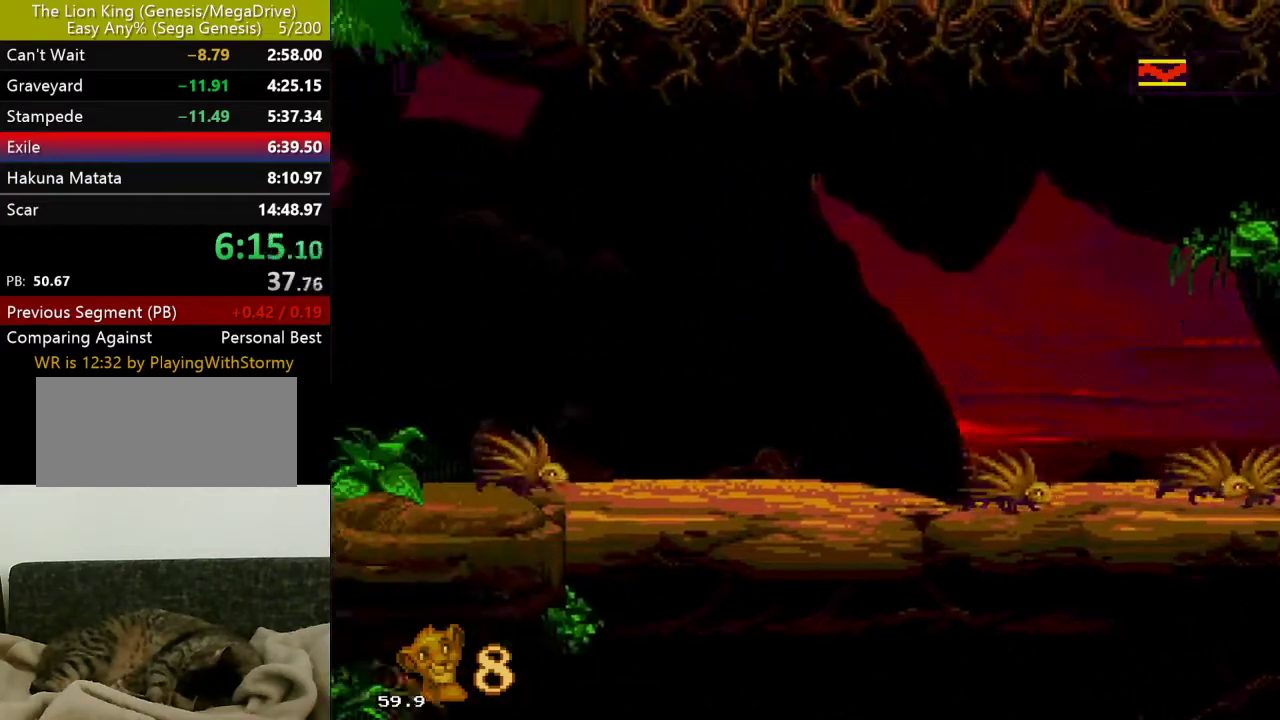
{"buttons": [], "events": []}
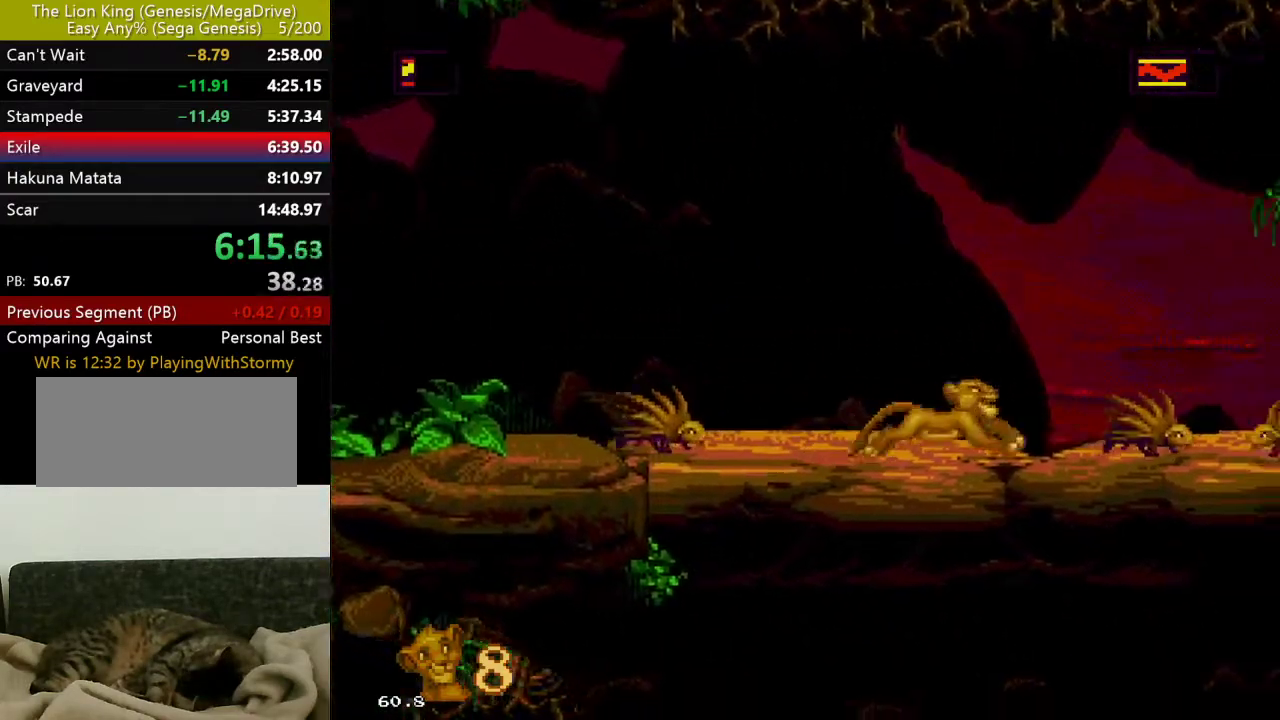
{"buttons": [], "events": []}
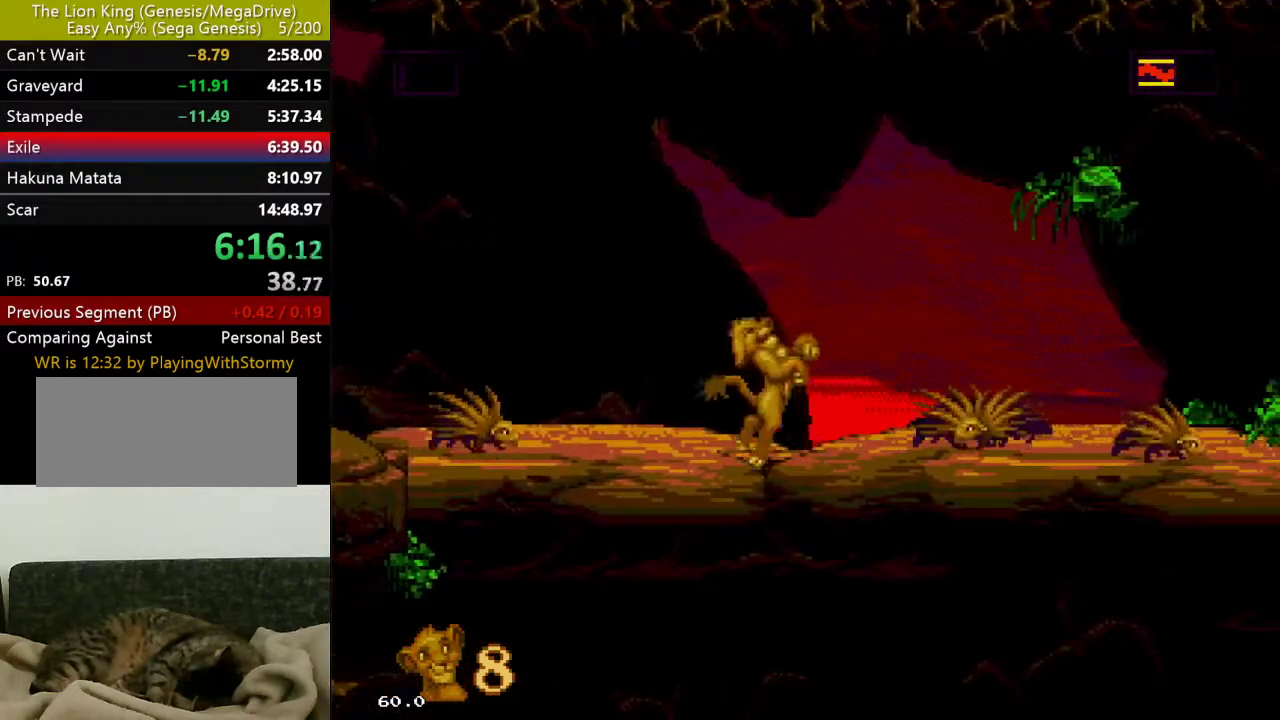
{"buttons": [], "events": []}
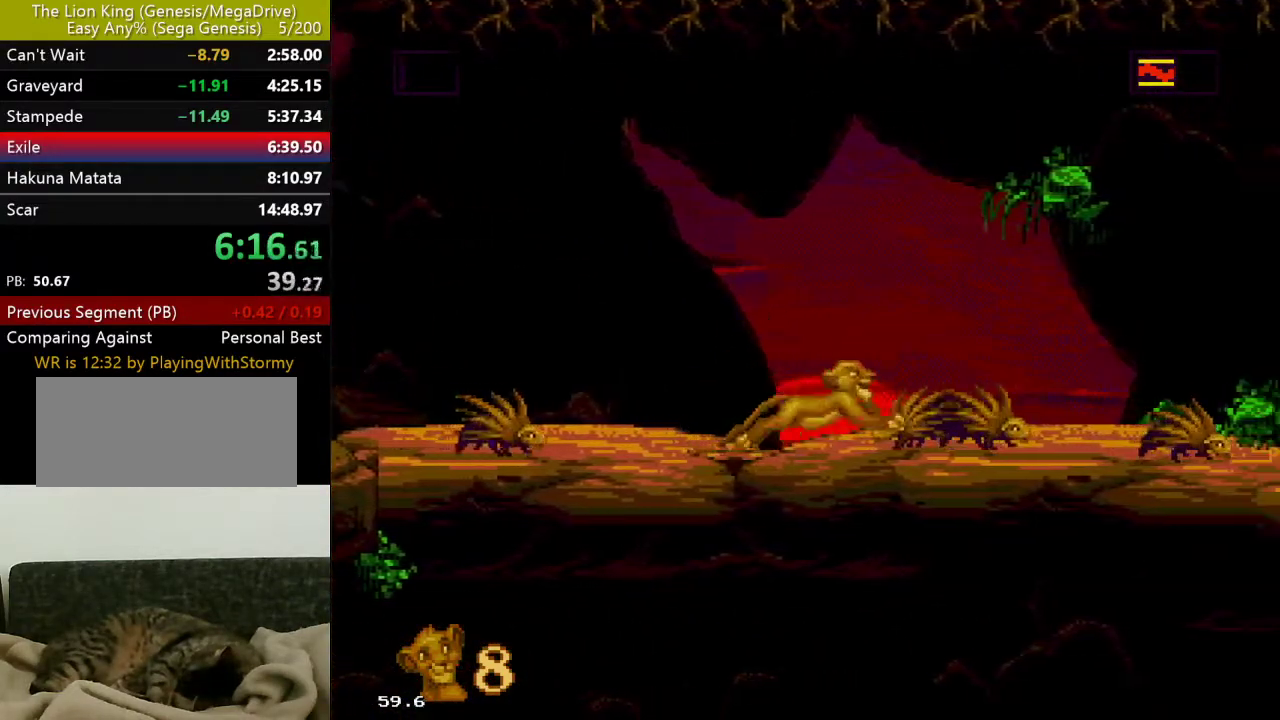
{"buttons": ["C"], "events": [[250, "C", "down"]]}
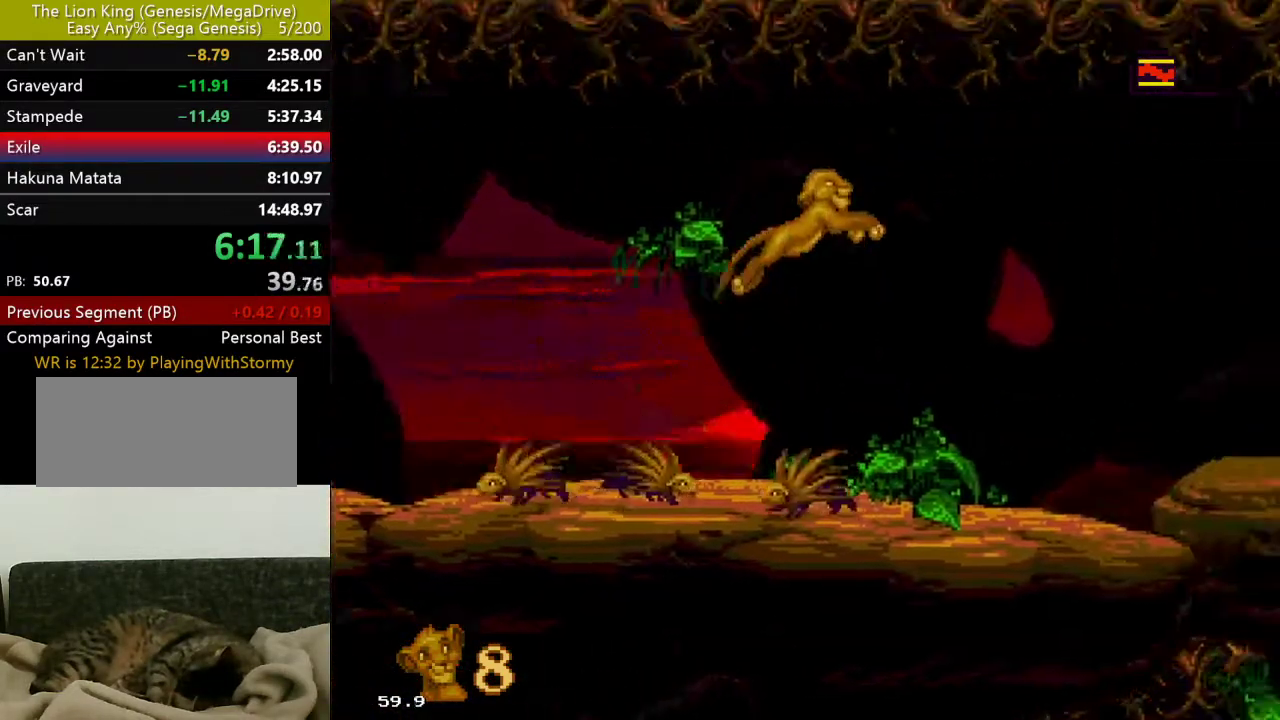
{"buttons": ["C"], "events": []}
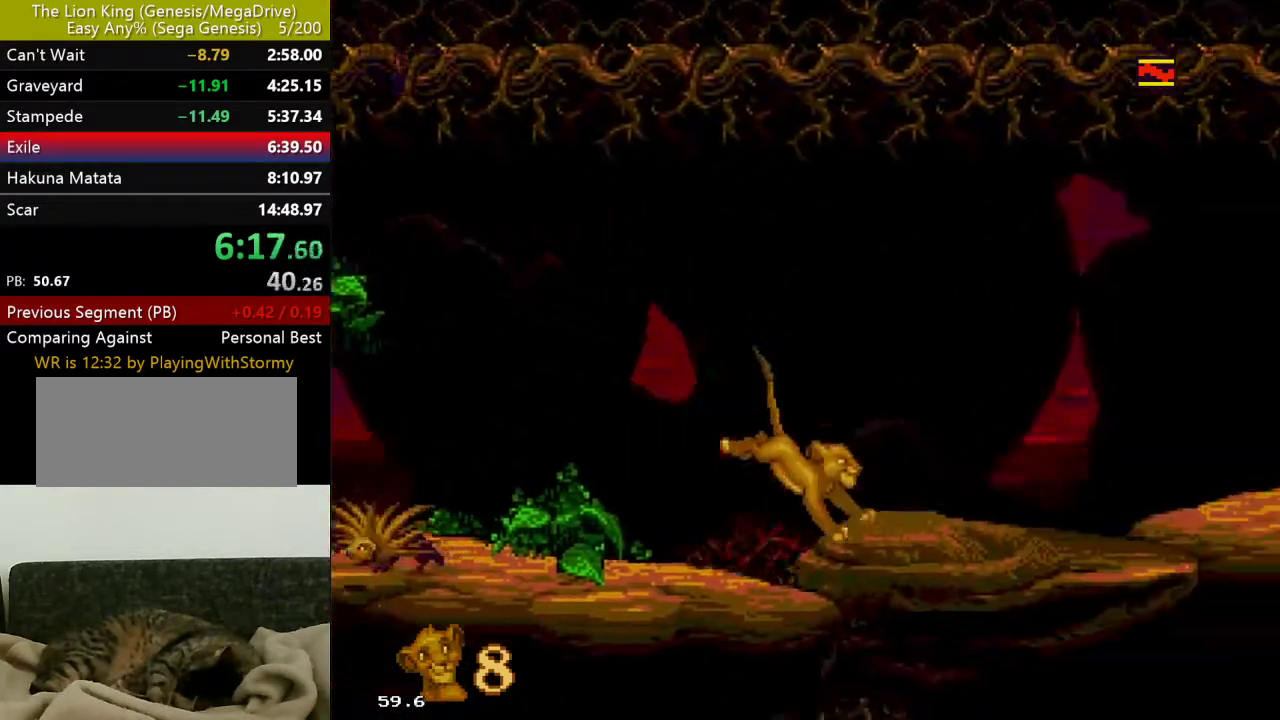
{"buttons": [], "events": [[417, "C", "up"]]}
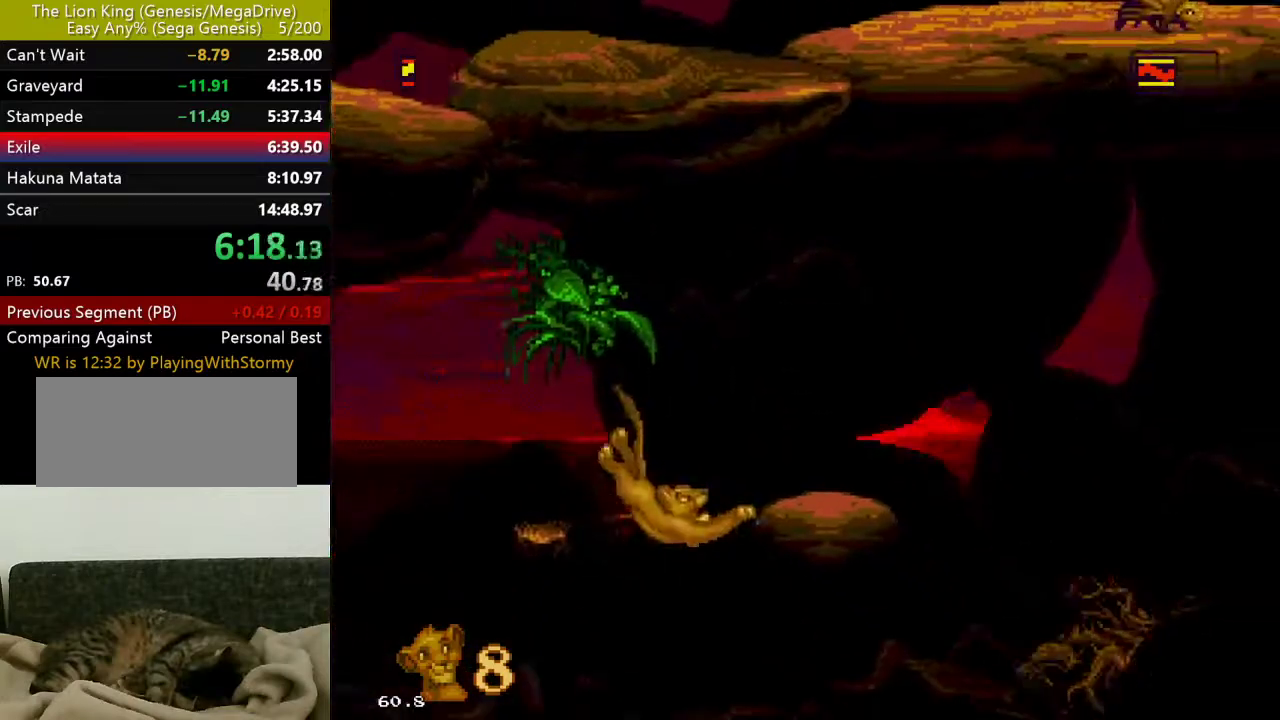
{"buttons": [], "events": []}
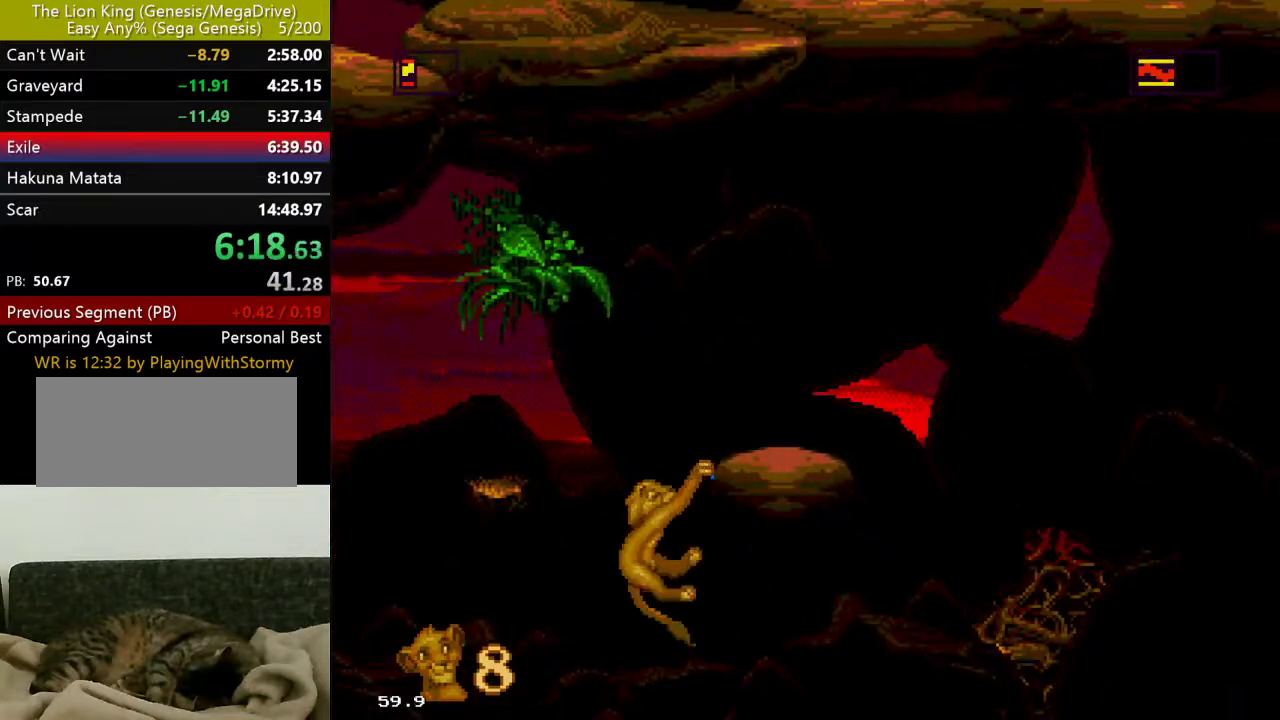
{"buttons": [], "events": []}
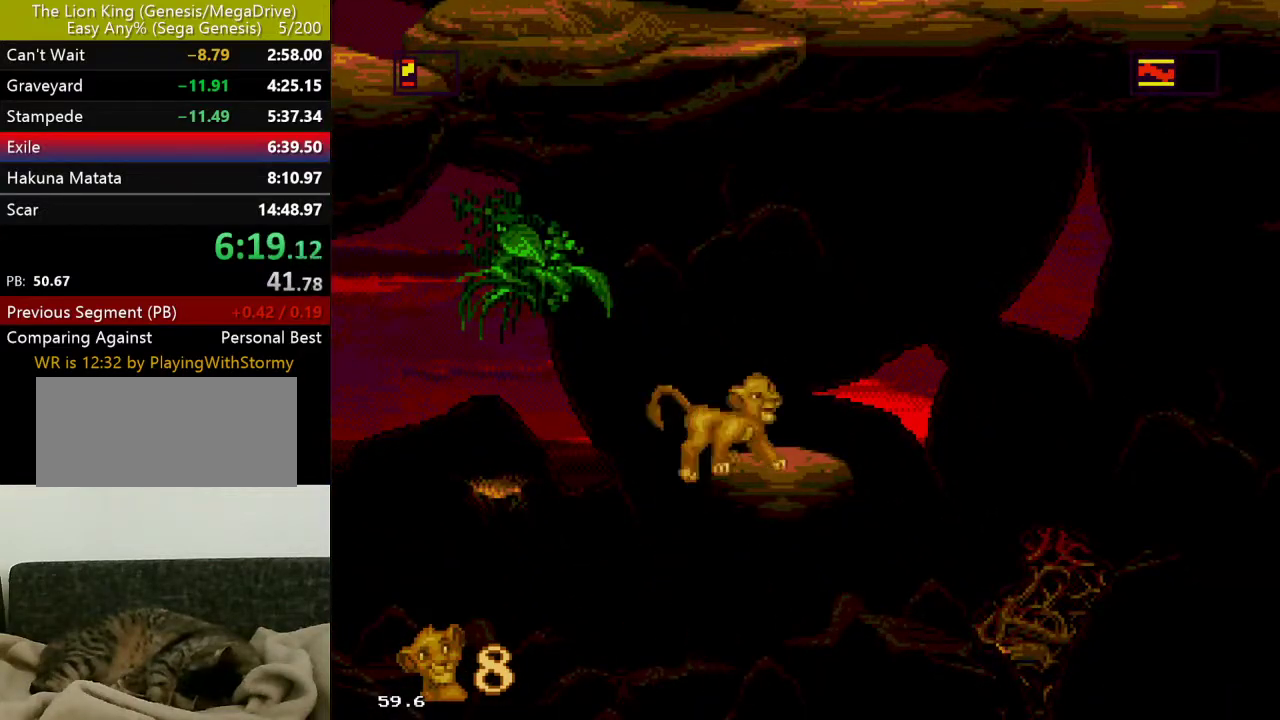
{"buttons": ["C"], "events": [[267, "C", "down"]]}
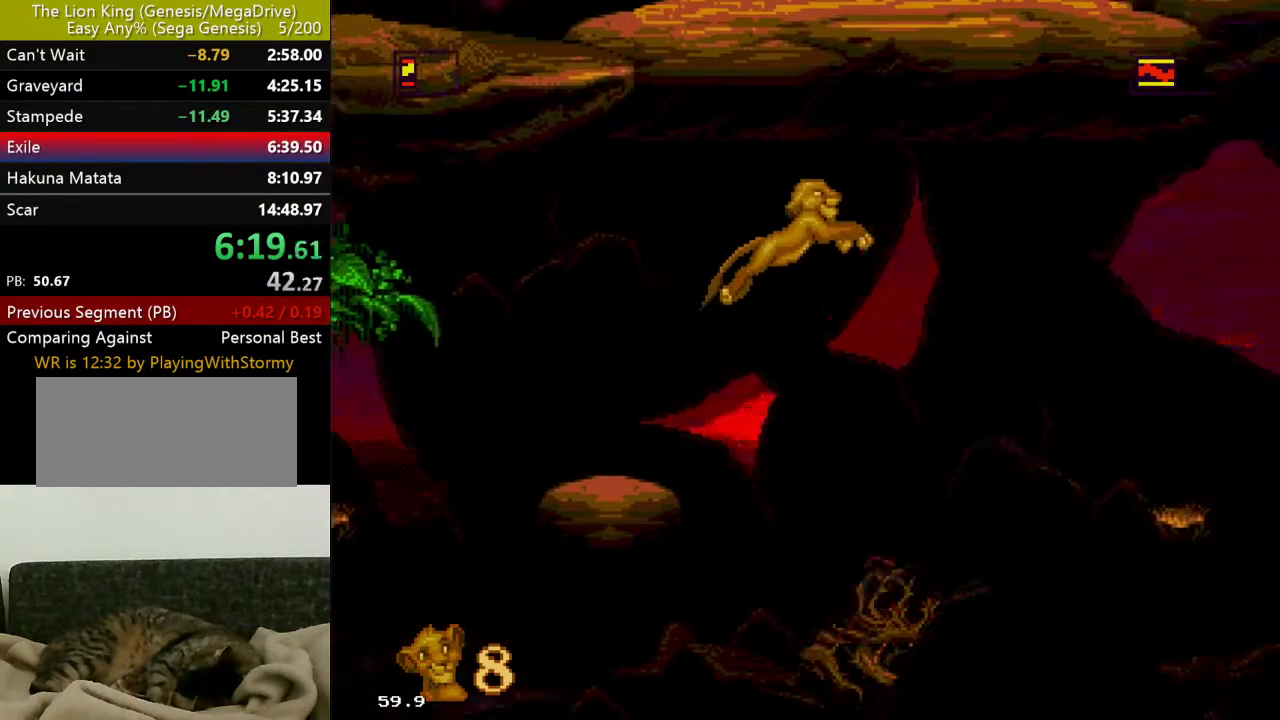
{"buttons": [], "events": [[317, "C", "up"]]}
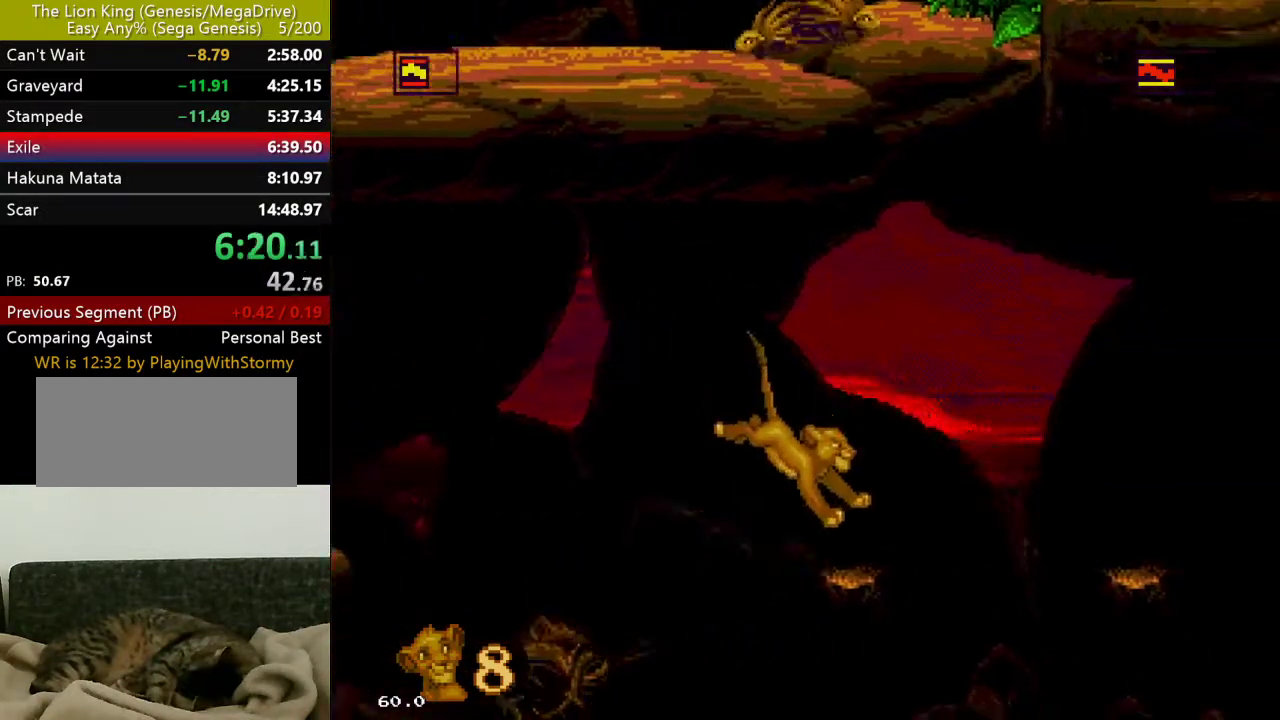
{"buttons": [], "events": [[200, "C", "down"], [350, "C", "up"]]}
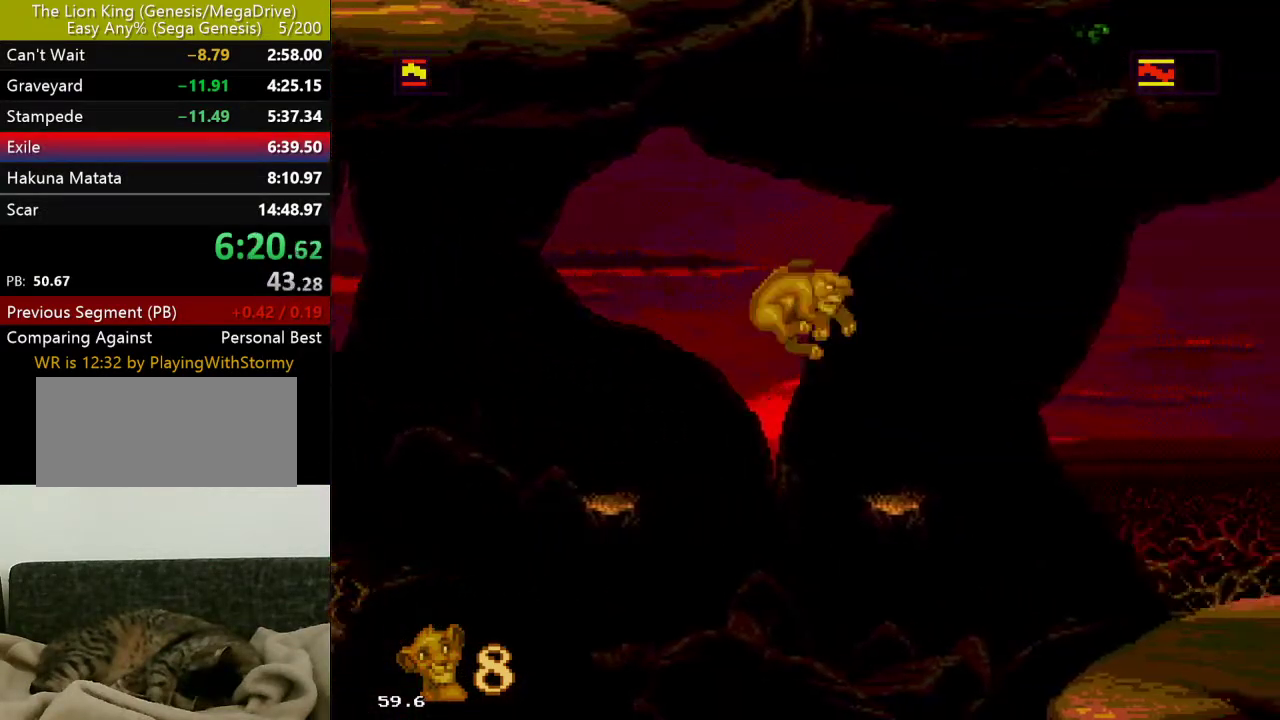
{"buttons": [], "events": [[350, "C", "down"], [483, "C", "up"]]}
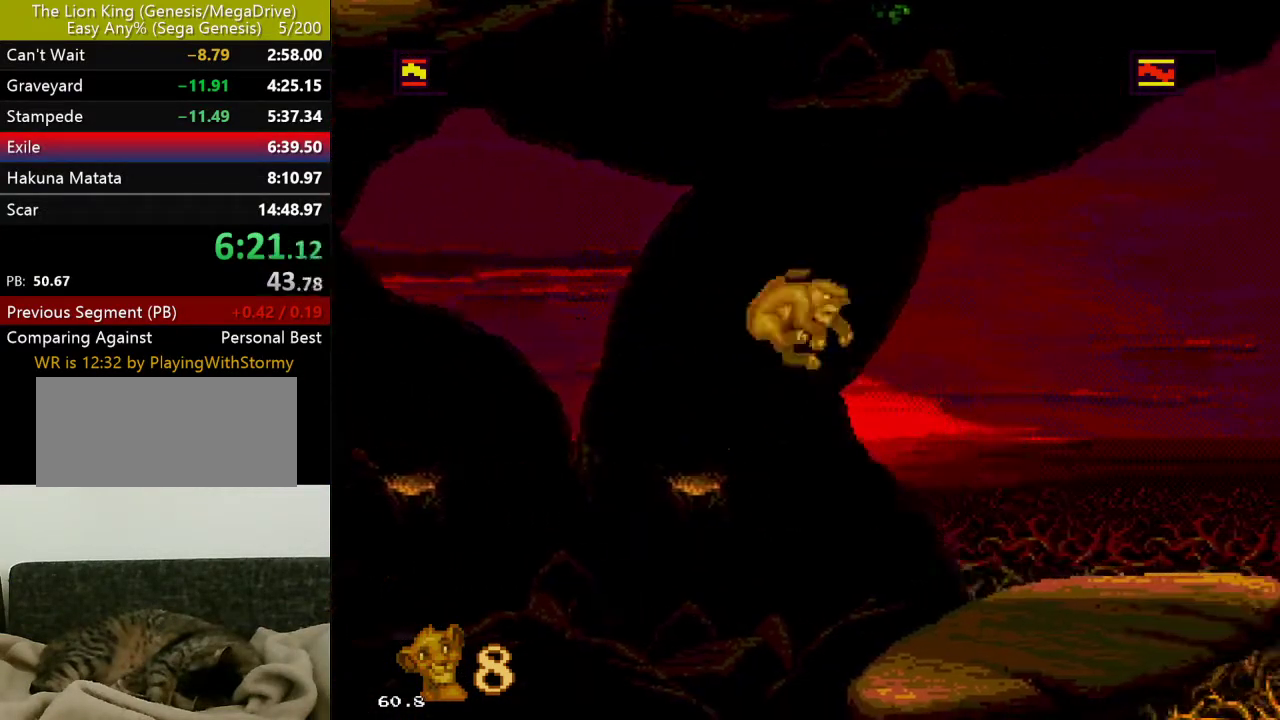
{"buttons": [], "events": []}
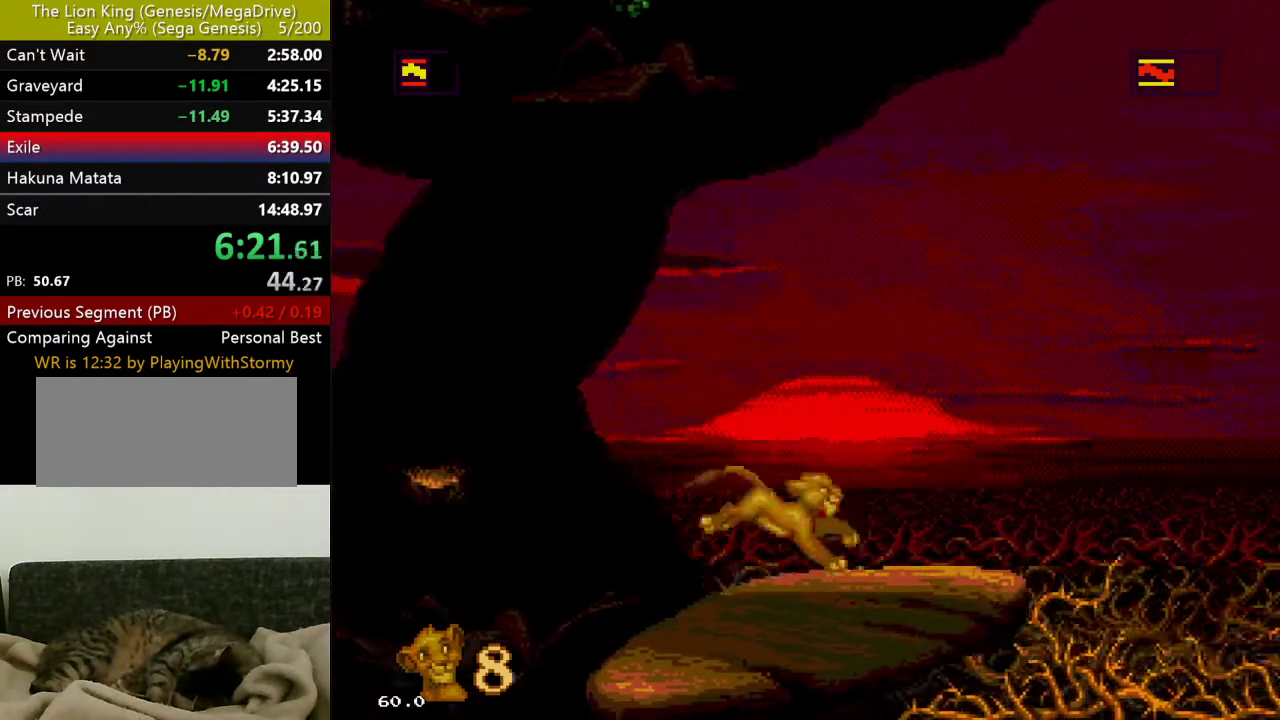
{"buttons": [], "events": []}
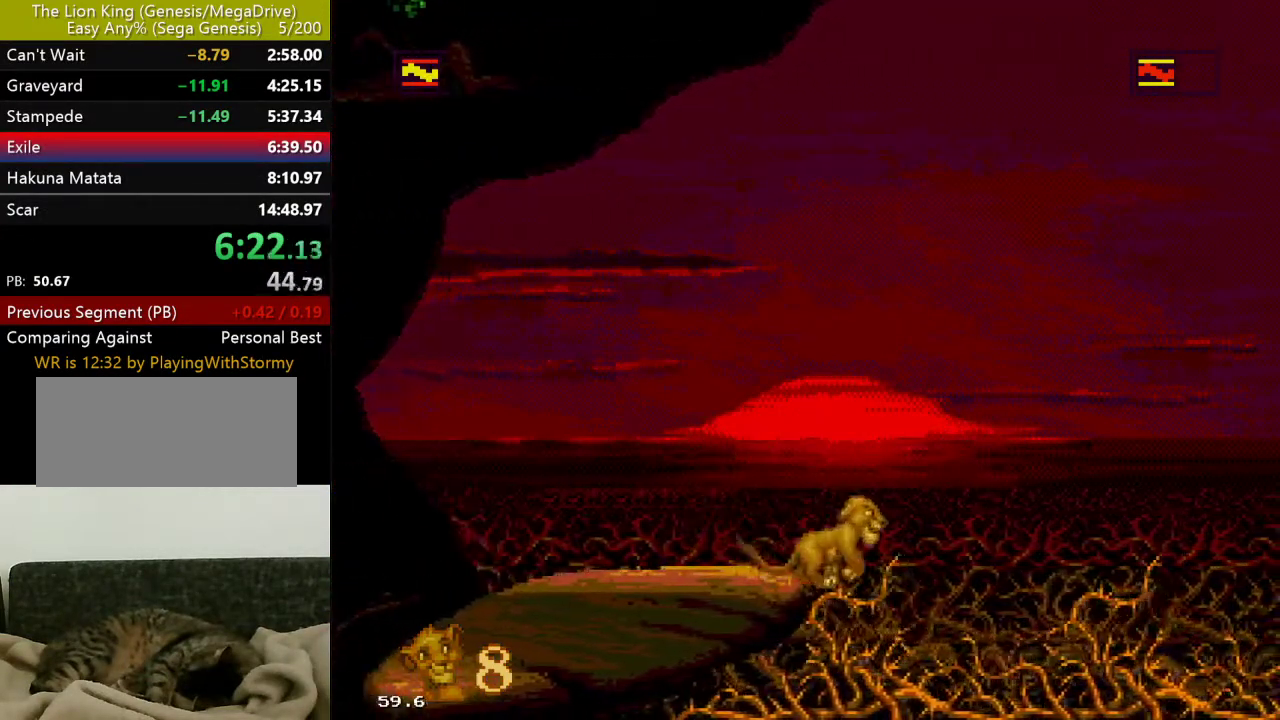
{"buttons": [], "events": []}
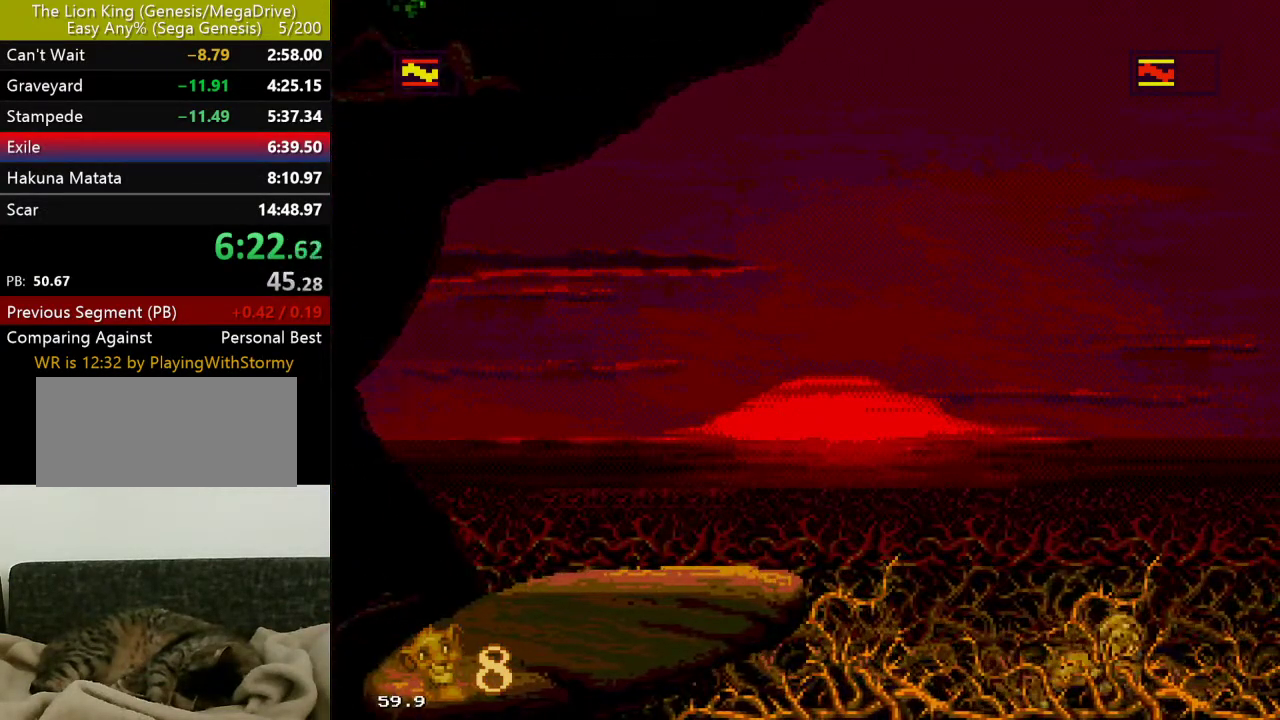
{"buttons": [], "events": []}
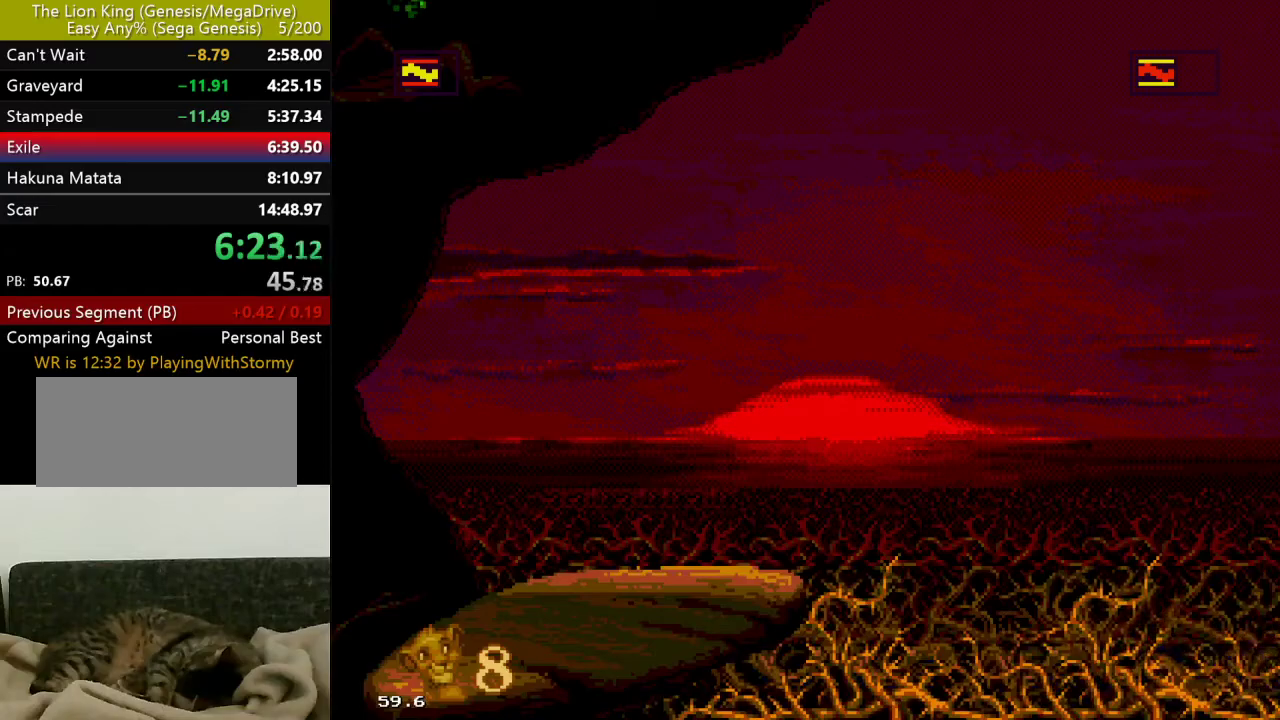
{"buttons": ["START"], "events": [[350, "START", "down"]]}
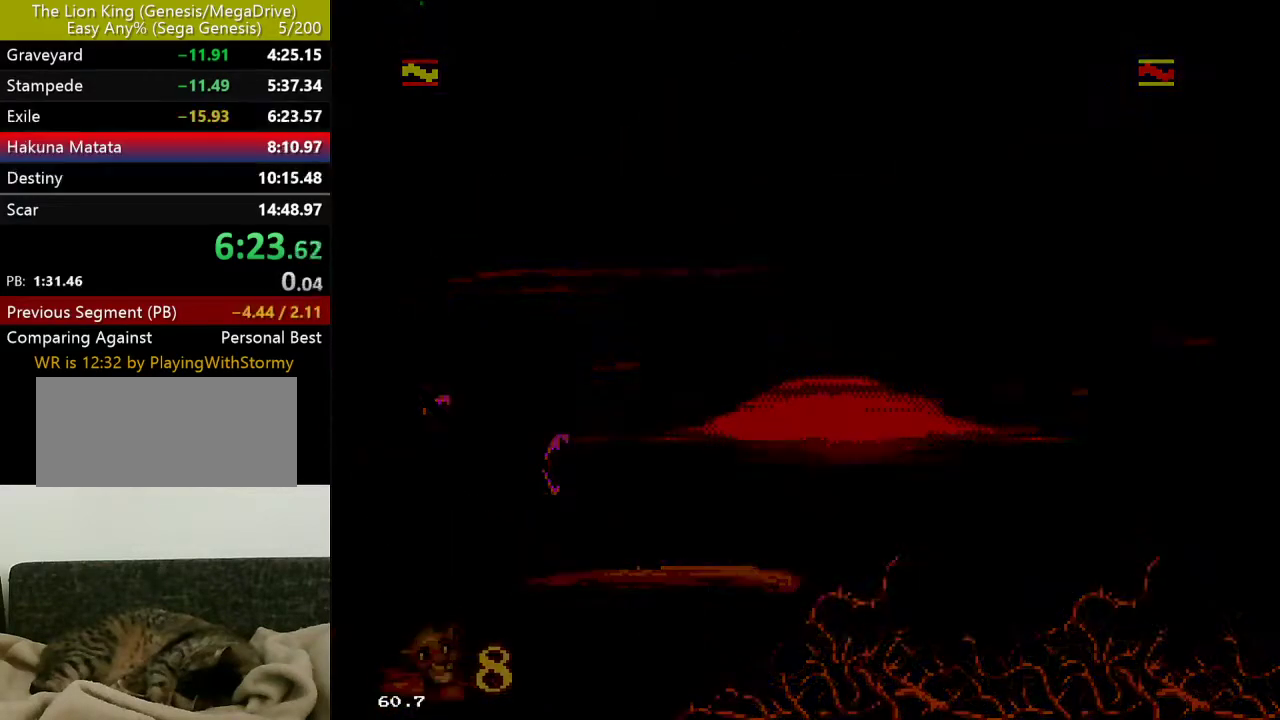
{"buttons": [], "events": [[33, "START", "up"]]}